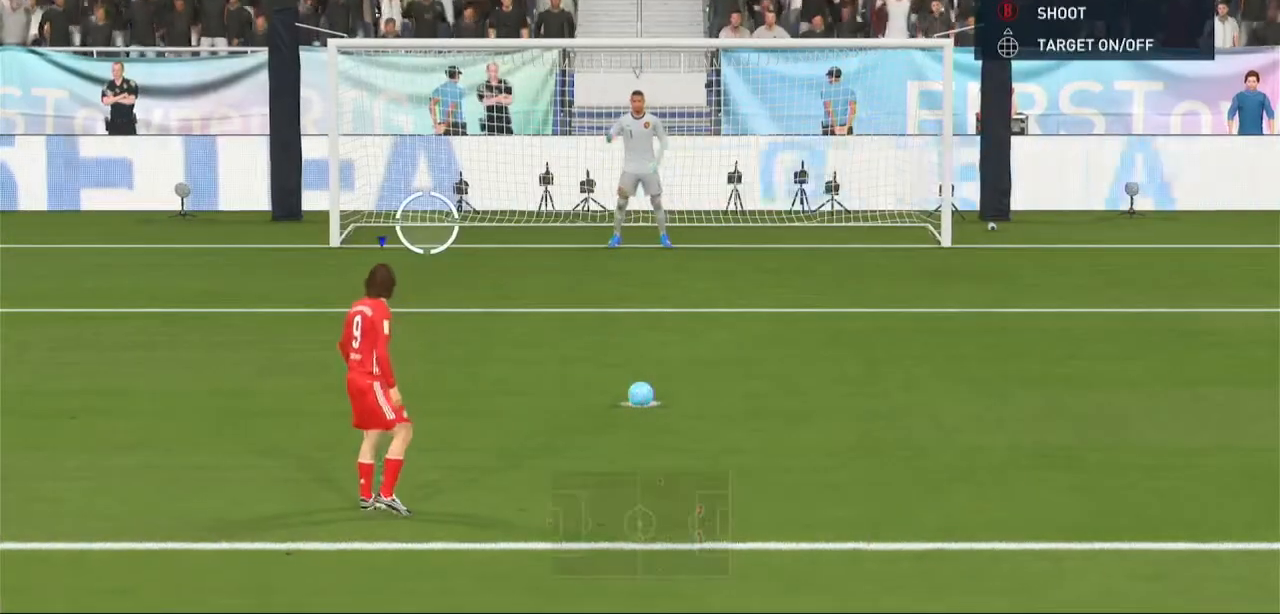
Gameplay with a controller (Xbox layout); each line is a JSON object with the inputs held at the frame after it. "events" lists button and stick changes between this image and that frame as [ms after this image, input, new state], when the widget could be followed in between. Not read: L3 R3.
{"buttons": ["B"], "left_stick": "down-left", "right_stick": "center", "events": [[467, "B", "down"]]}
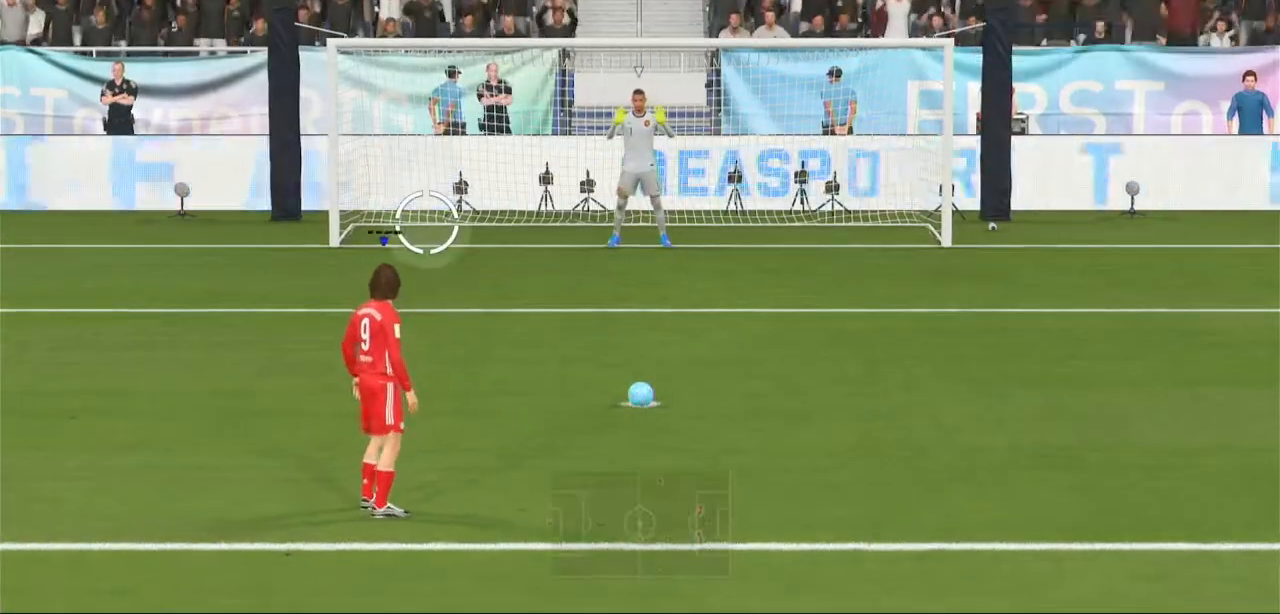
{"buttons": ["B"], "left_stick": "down-left", "right_stick": "center"}
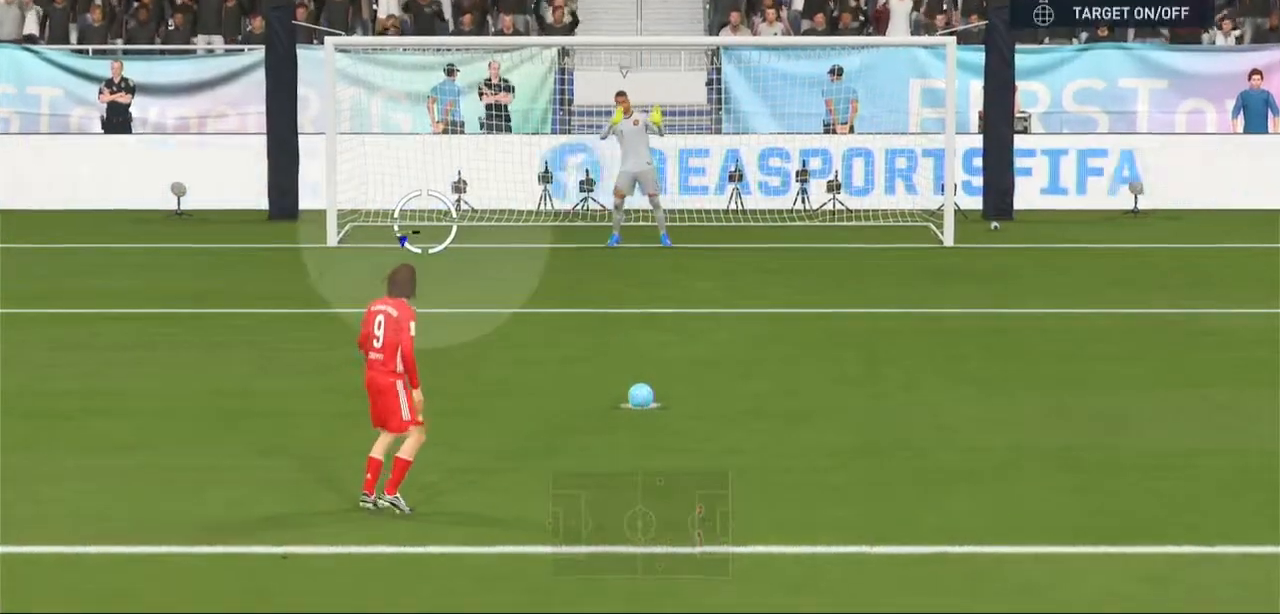
{"buttons": [], "left_stick": "down-left", "right_stick": "center", "events": [[33, "B", "up"]]}
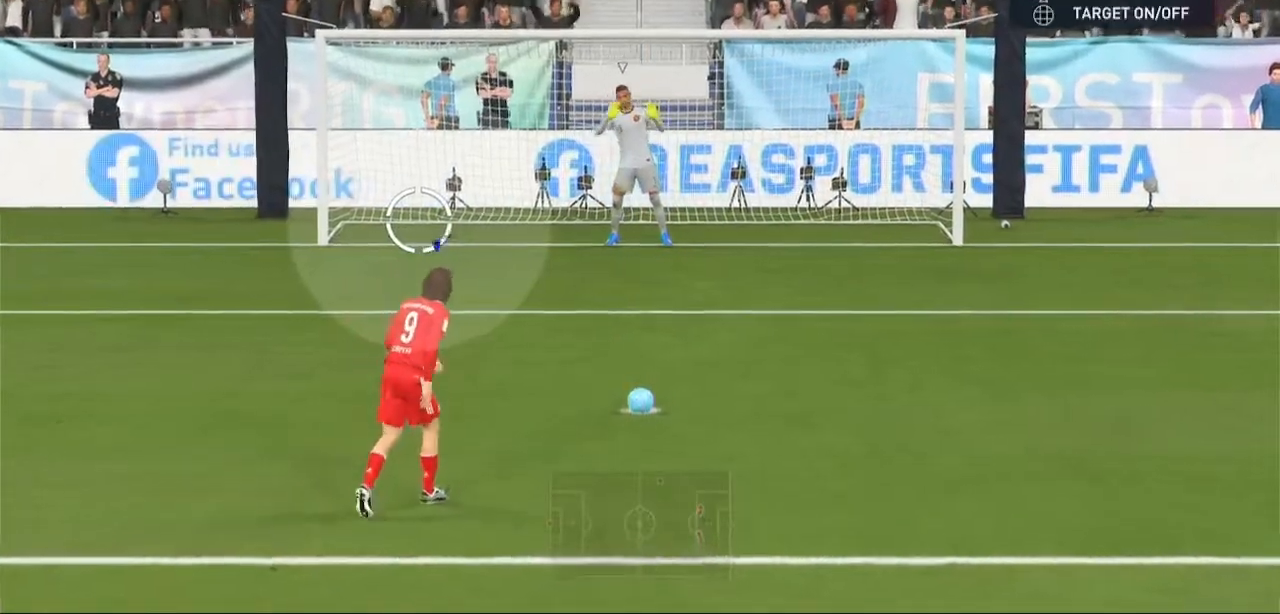
{"buttons": [], "left_stick": "down-left", "right_stick": "center", "events": []}
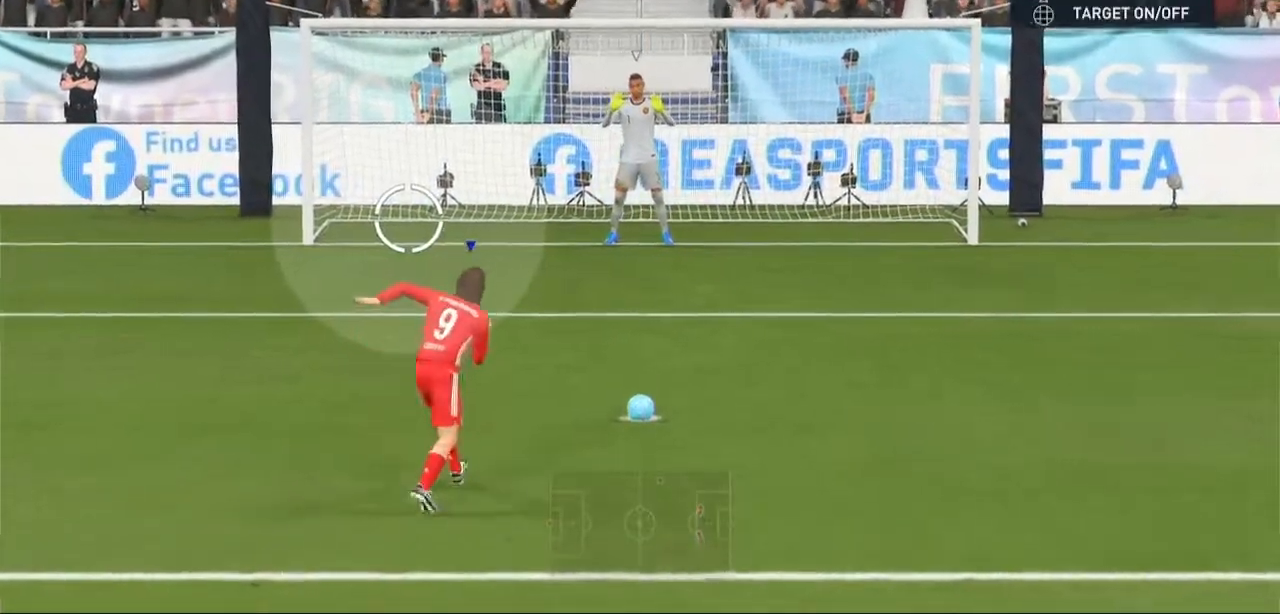
{"buttons": [], "left_stick": "down-left", "right_stick": "center", "events": []}
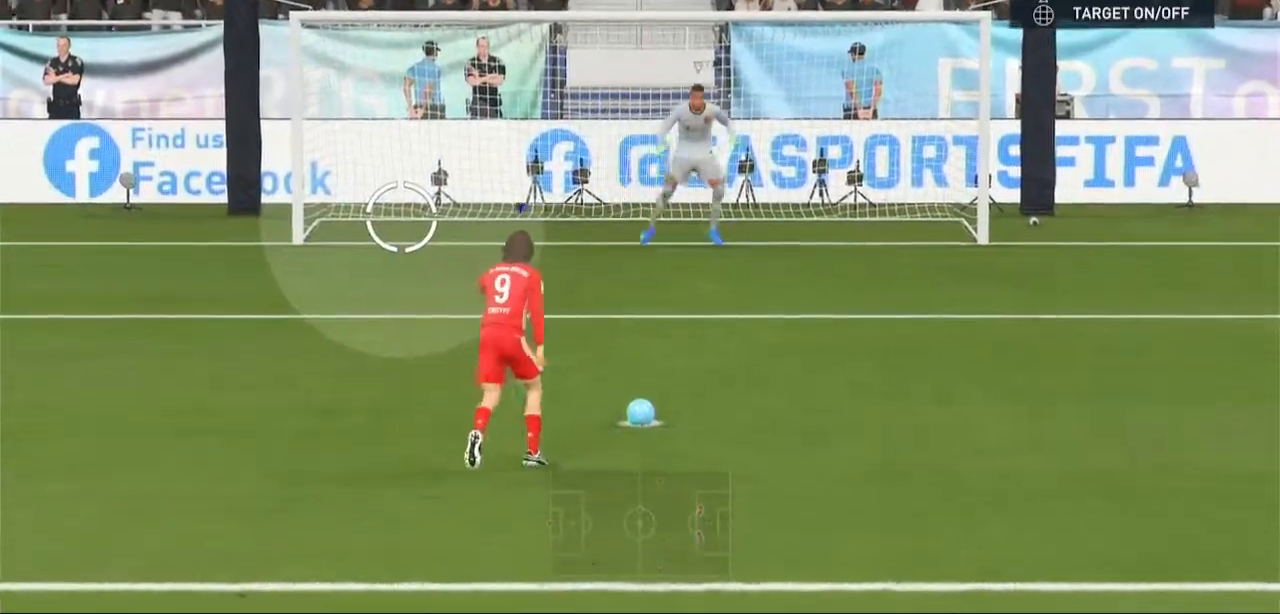
{"buttons": [], "left_stick": "down-left", "right_stick": "center", "events": []}
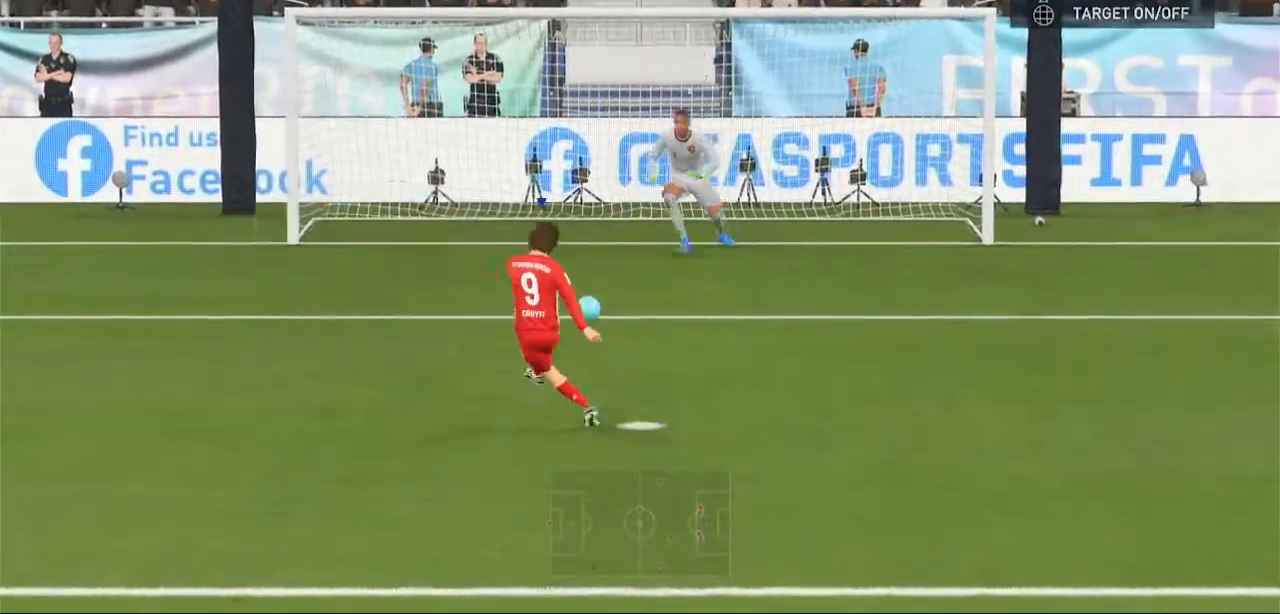
{"buttons": [], "left_stick": "center", "right_stick": "center", "events": [[167, "left_stick", "down"], [267, "left_stick", "center"]]}
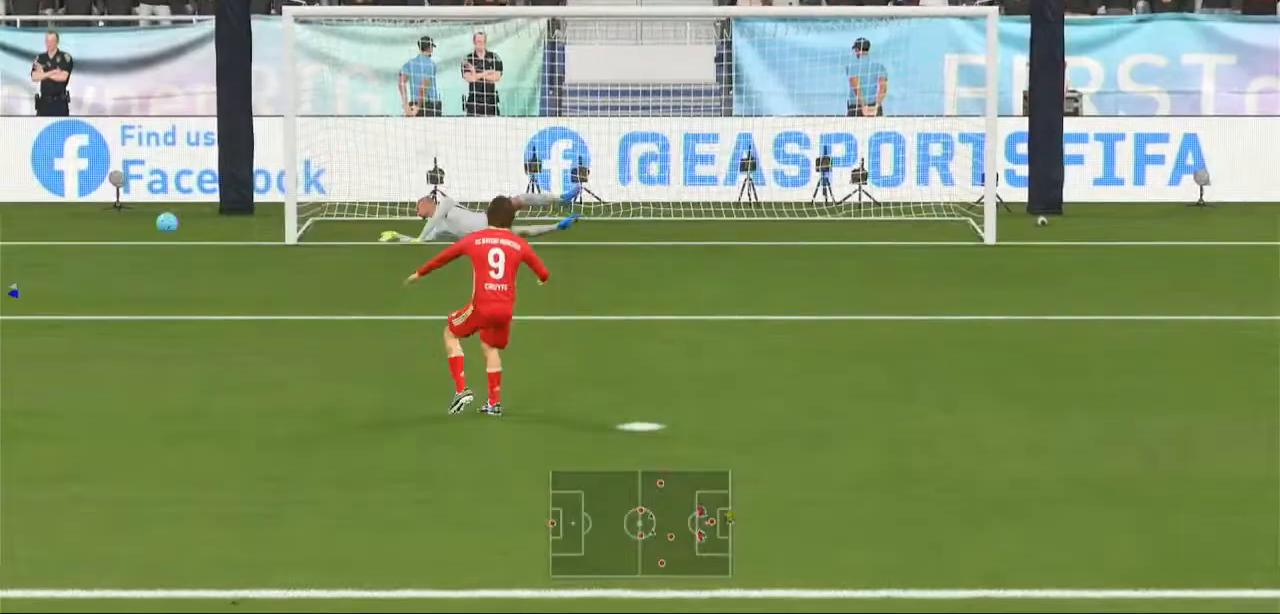
{"buttons": ["R2"], "left_stick": "center", "right_stick": "center", "events": [[467, "R2", "down"]]}
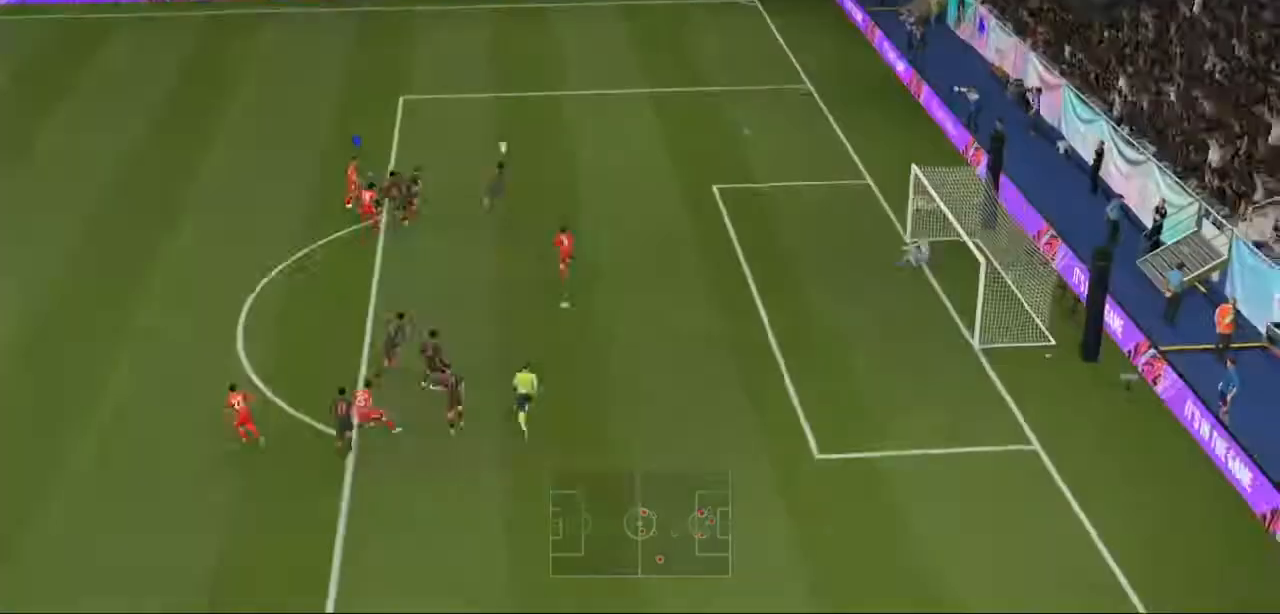
{"buttons": ["R2"], "left_stick": "center", "right_stick": "center", "events": []}
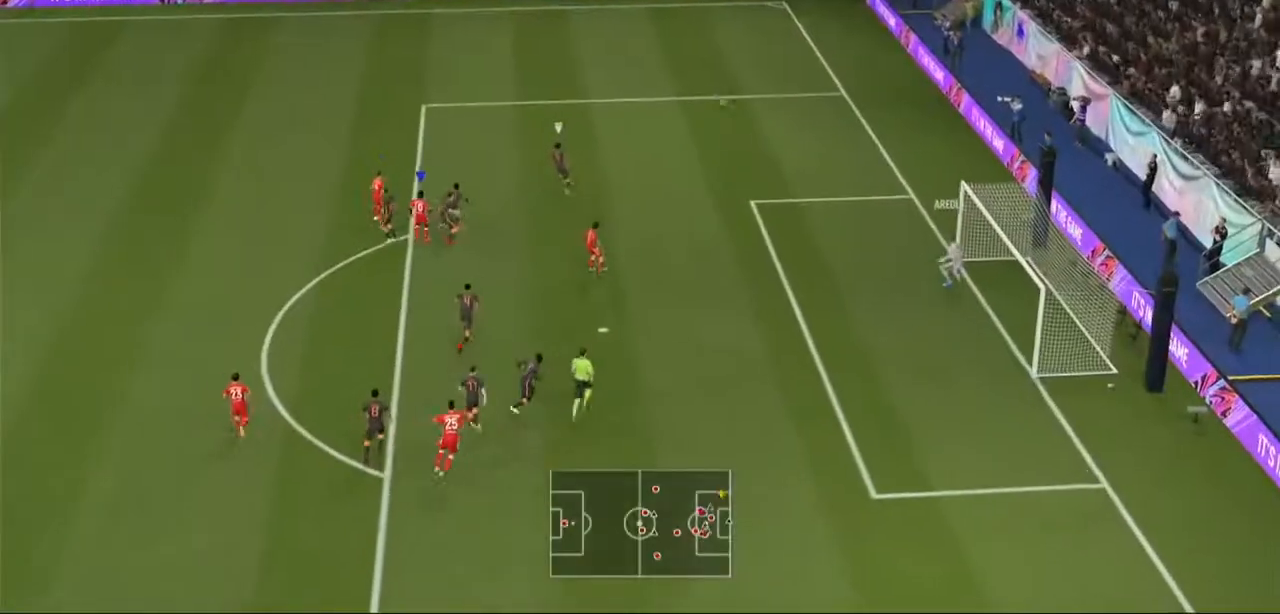
{"buttons": ["R2"], "left_stick": "up", "right_stick": "center", "events": [[33, "L1", "down"], [33, "left_stick", "up"], [267, "L1", "up"]]}
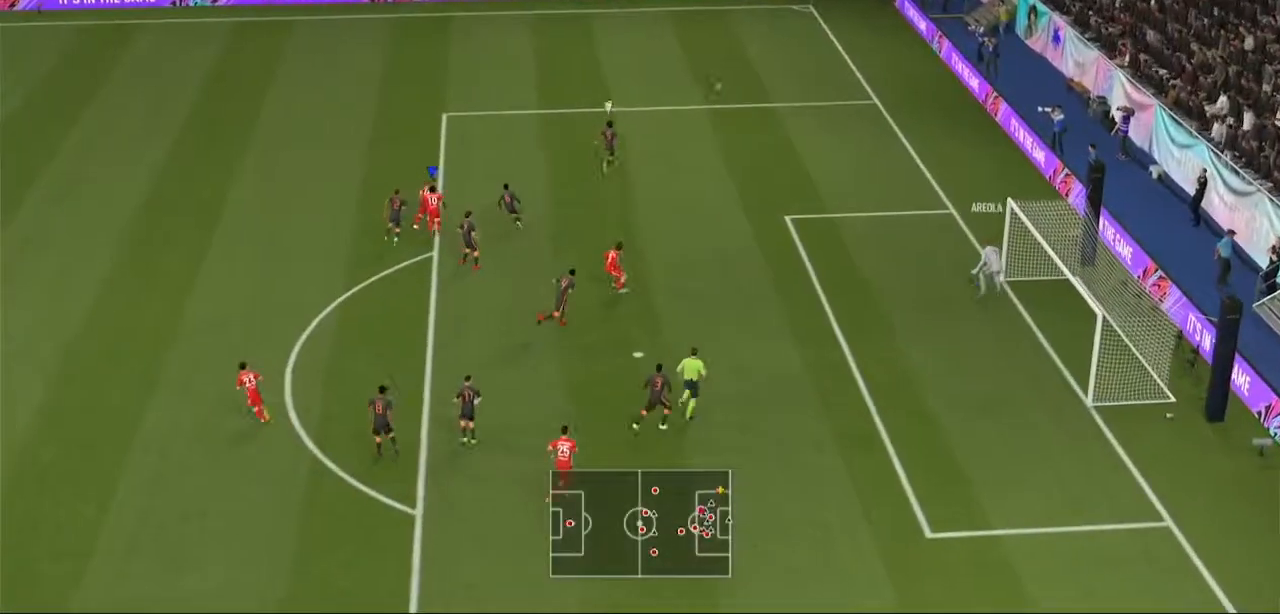
{"buttons": ["R2"], "left_stick": "up", "right_stick": "center", "events": []}
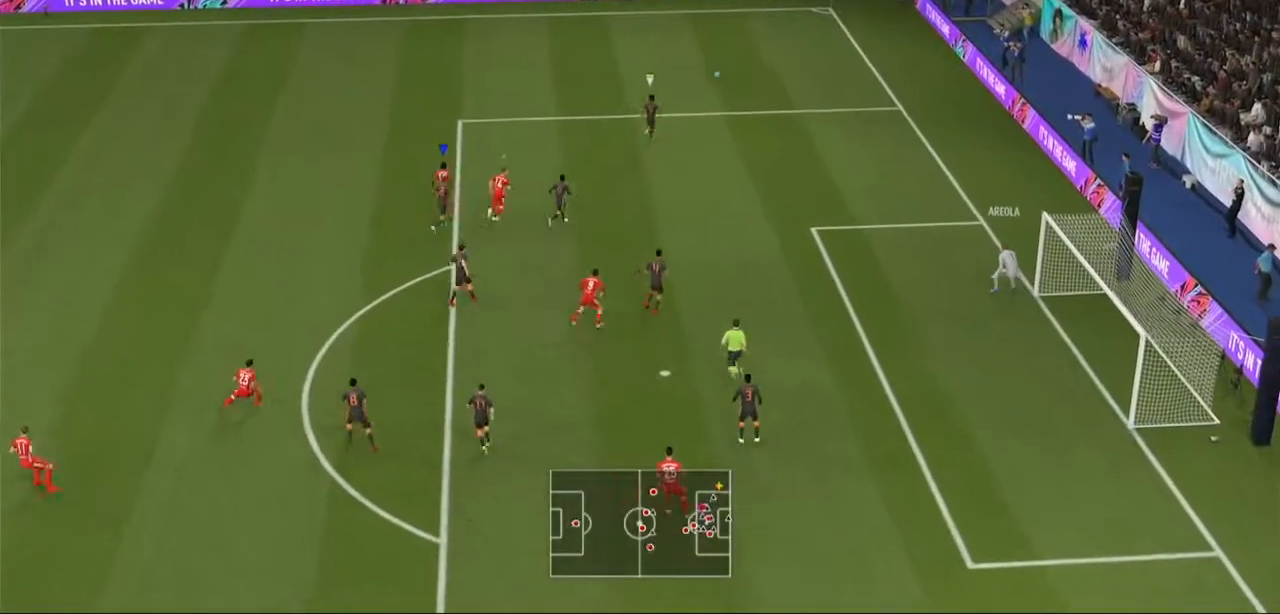
{"buttons": ["R2"], "left_stick": "up", "right_stick": "center", "events": []}
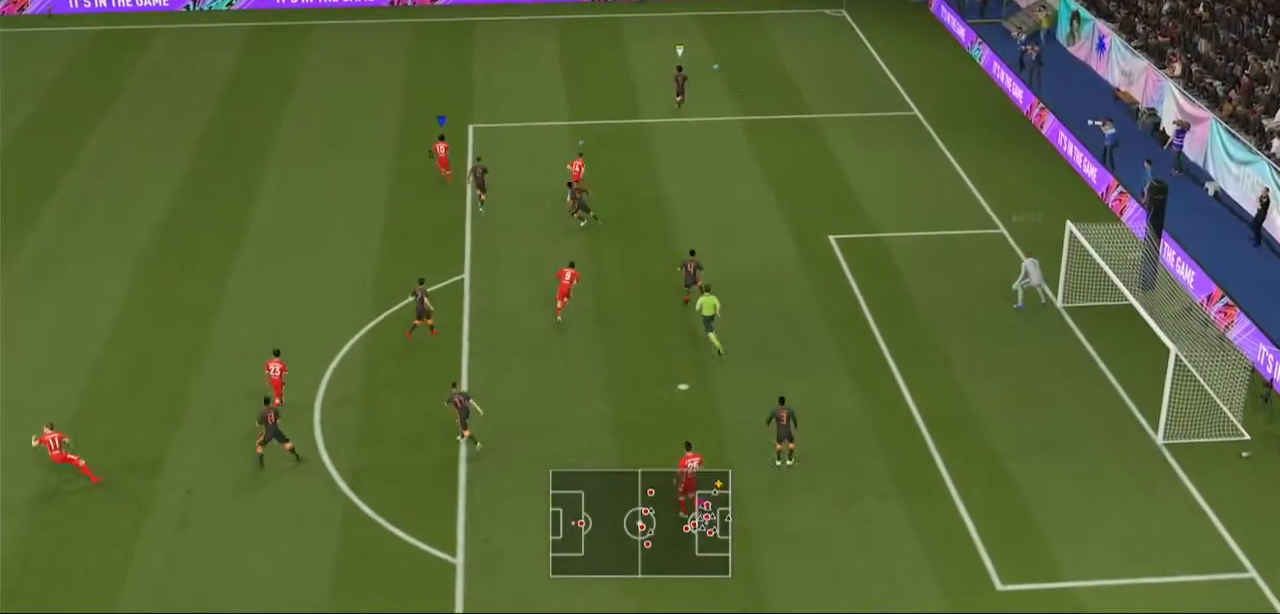
{"buttons": ["R2"], "left_stick": "up", "right_stick": "center", "events": []}
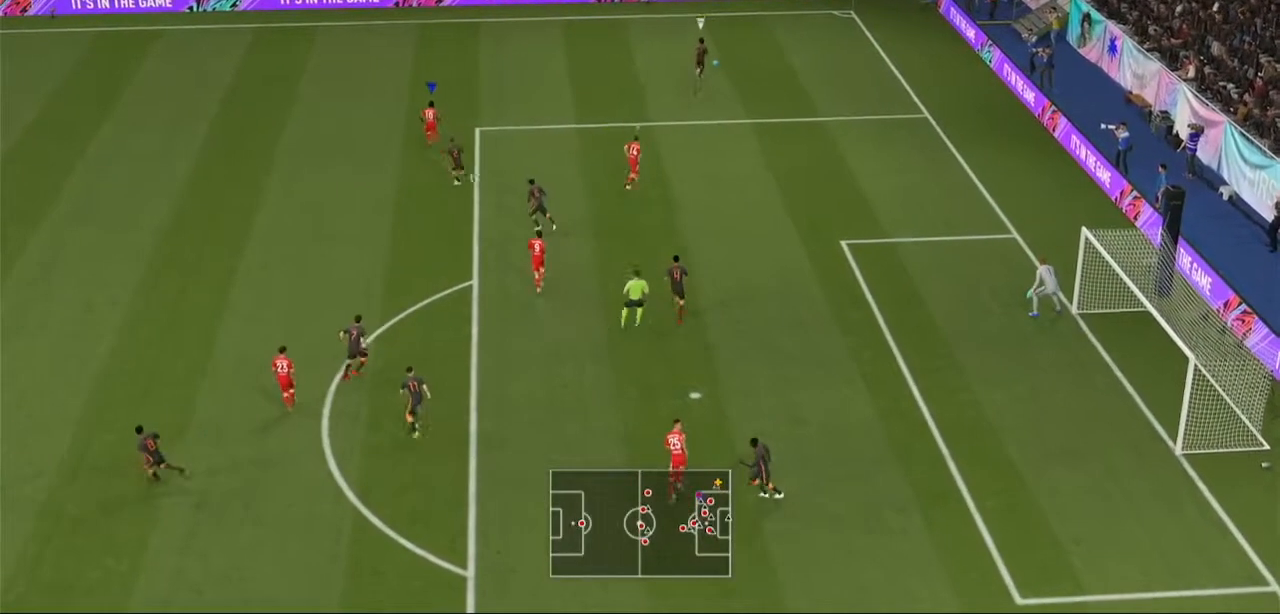
{"buttons": ["R2"], "left_stick": "up", "right_stick": "center", "events": []}
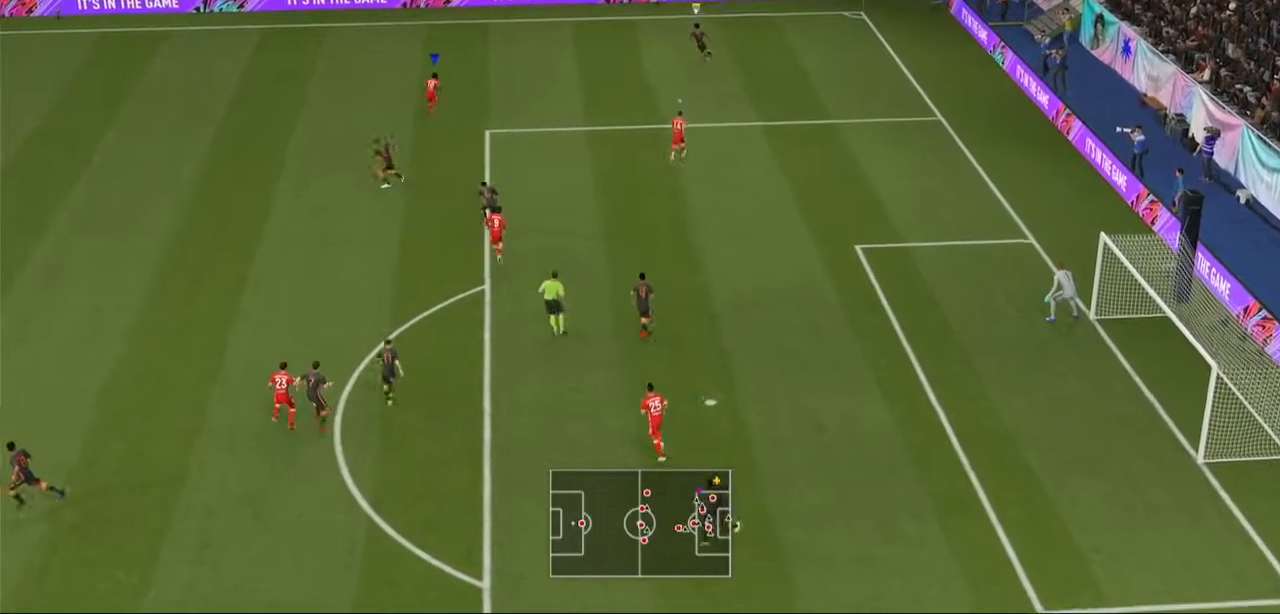
{"buttons": ["R2"], "left_stick": "up", "right_stick": "center", "events": []}
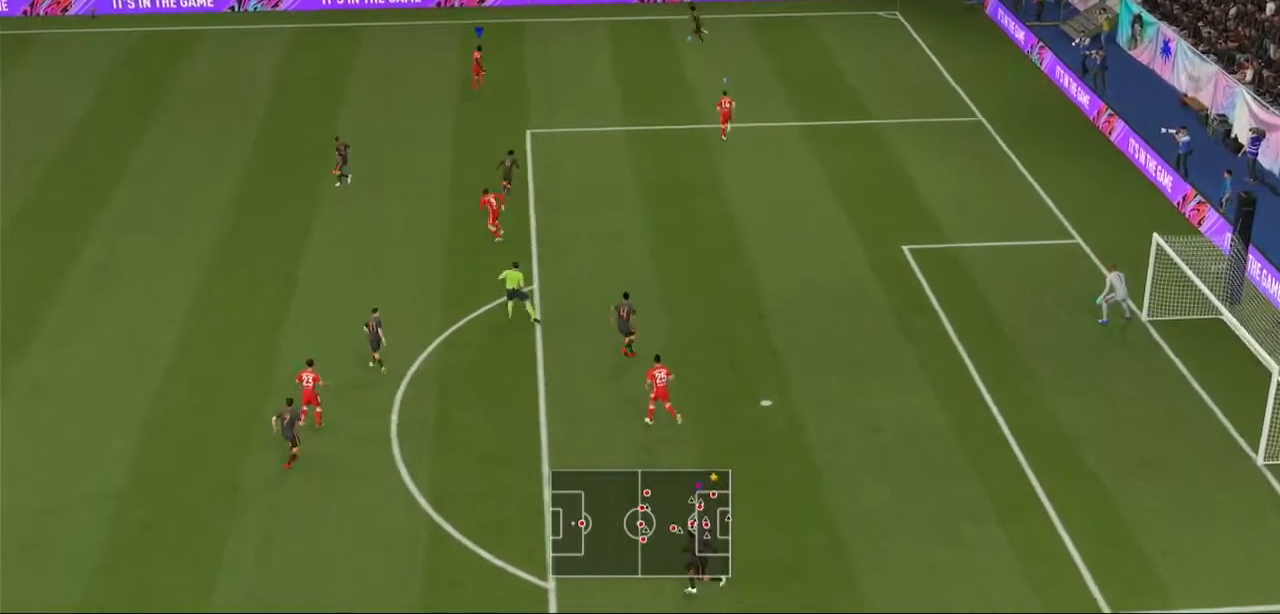
{"buttons": ["L2", "R2"], "left_stick": "up-right", "right_stick": "center"}
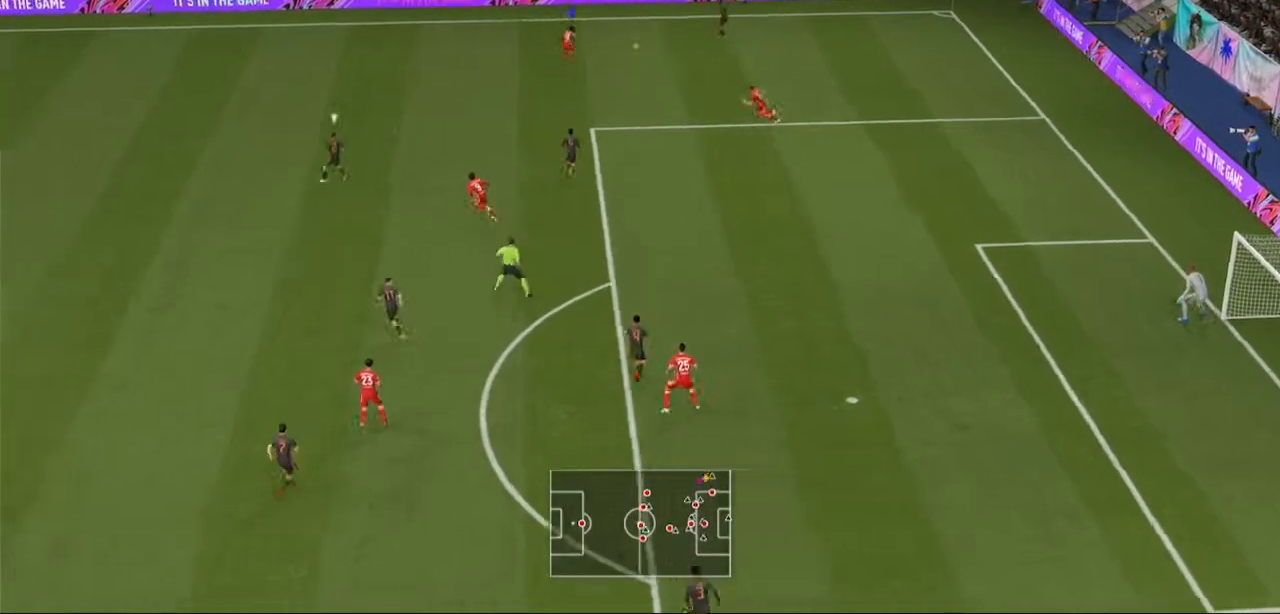
{"buttons": ["R2"], "left_stick": "up-right", "right_stick": "center"}
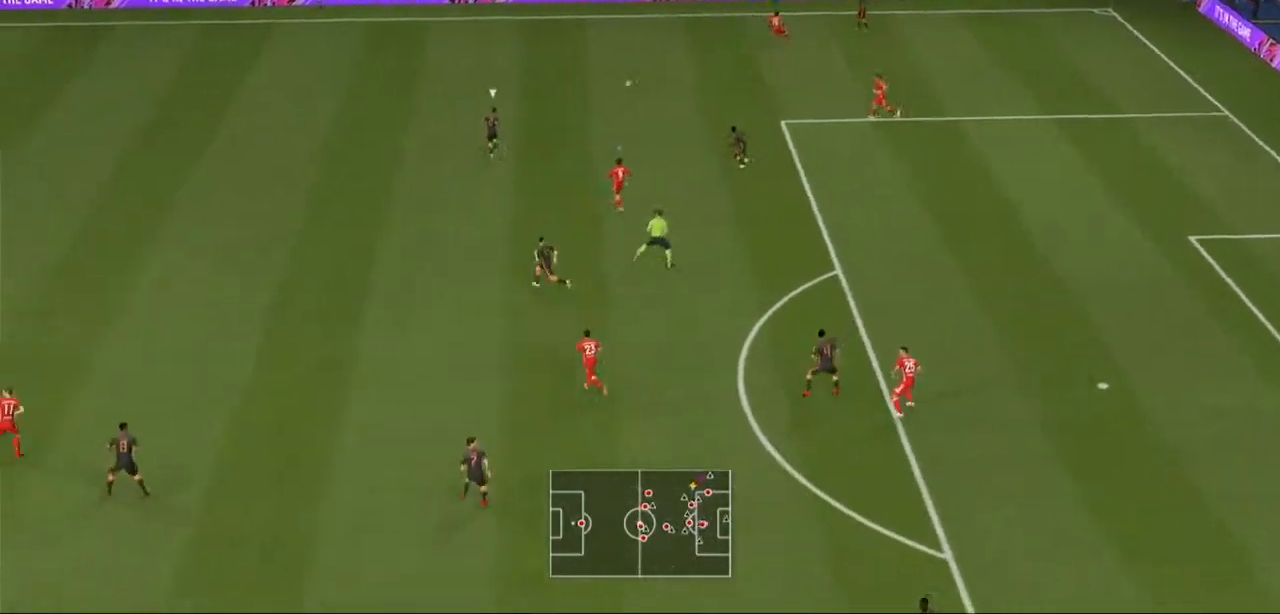
{"buttons": ["R2"], "left_stick": "up", "right_stick": "center", "events": [[133, "left_stick", "up"]]}
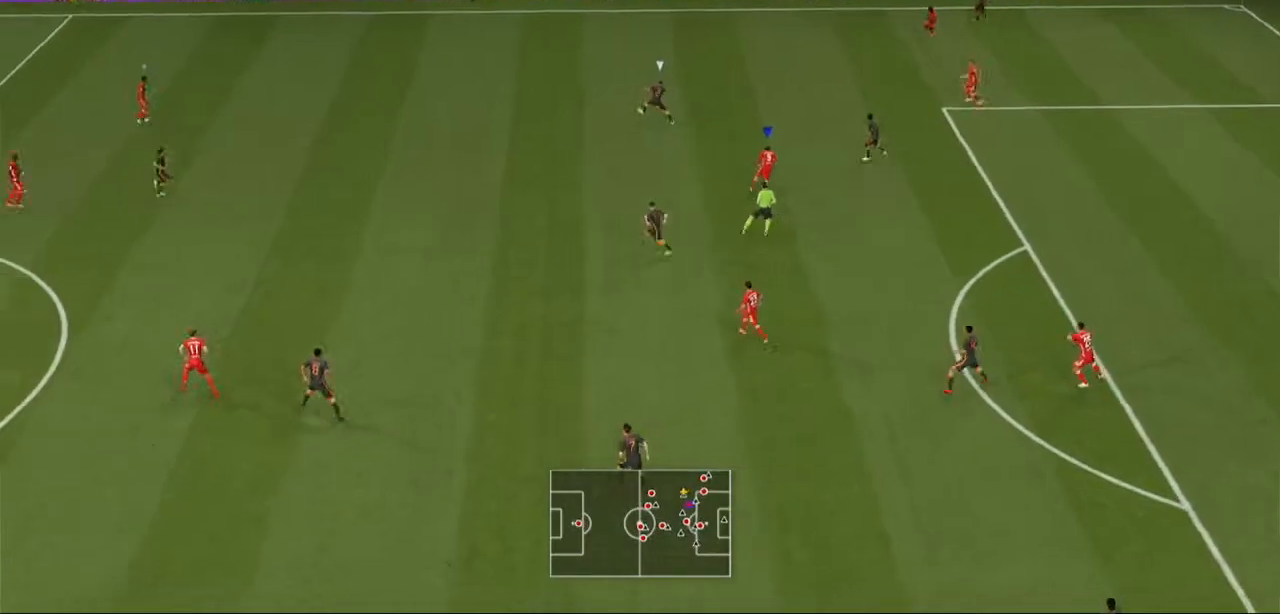
{"buttons": ["L1", "R2"], "left_stick": "up", "right_stick": "center", "events": [[433, "L1", "down"]]}
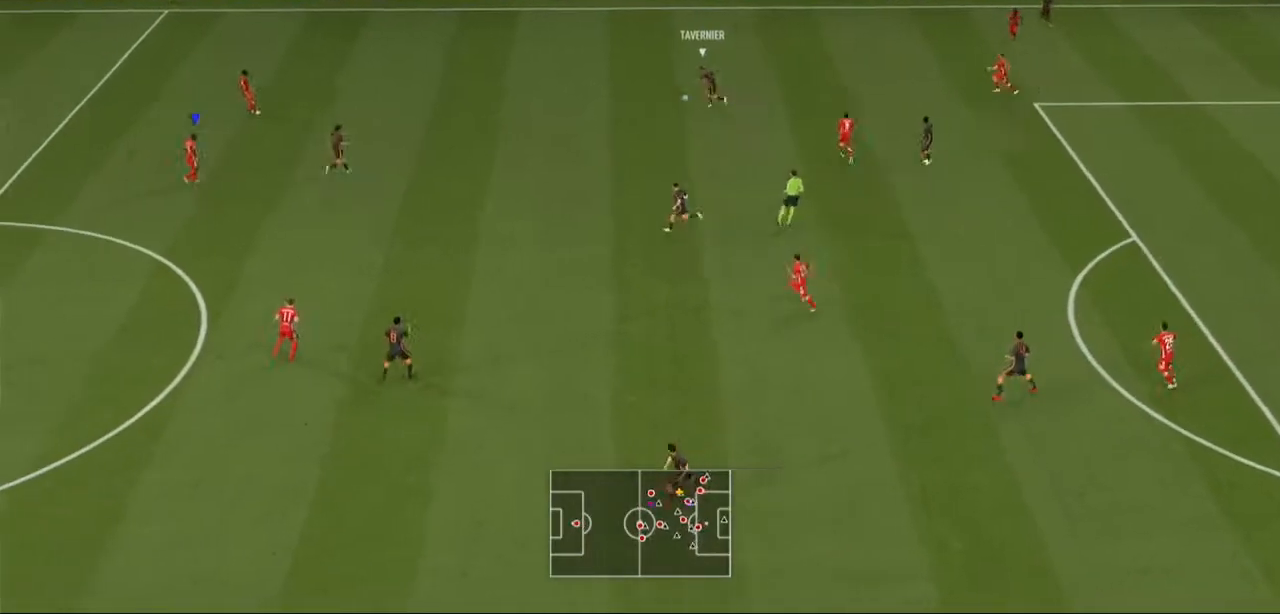
{"buttons": ["R2"], "left_stick": "up-right", "right_stick": "center"}
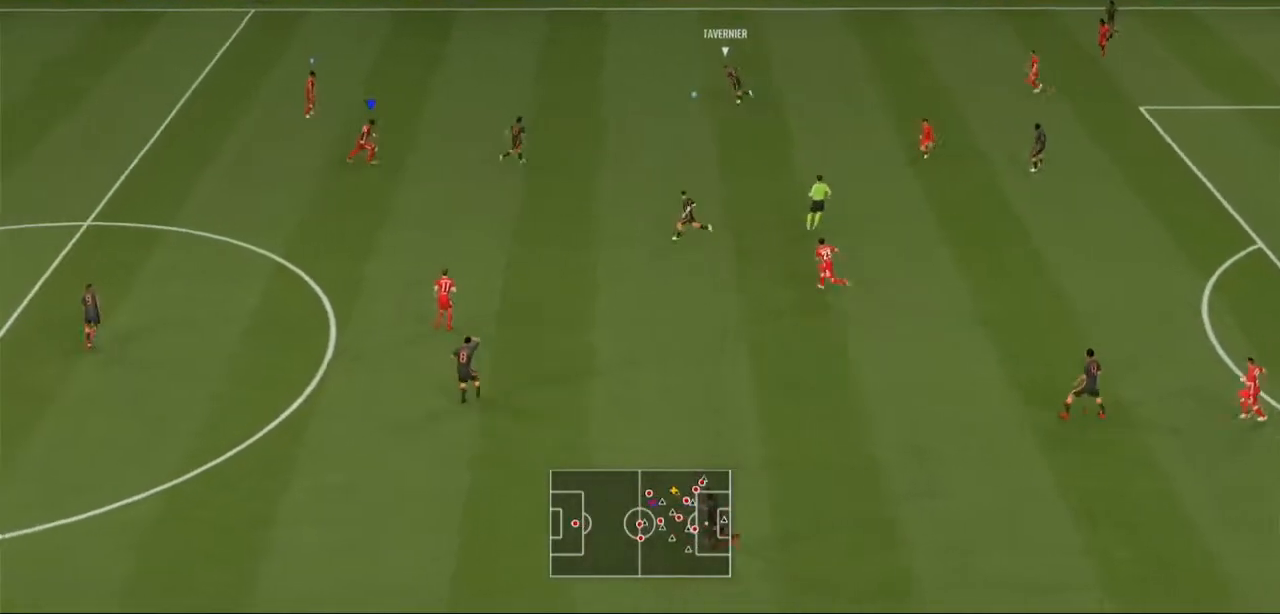
{"buttons": ["L2", "R2"], "left_stick": "up-right", "right_stick": "center", "events": [[367, "L2", "down"]]}
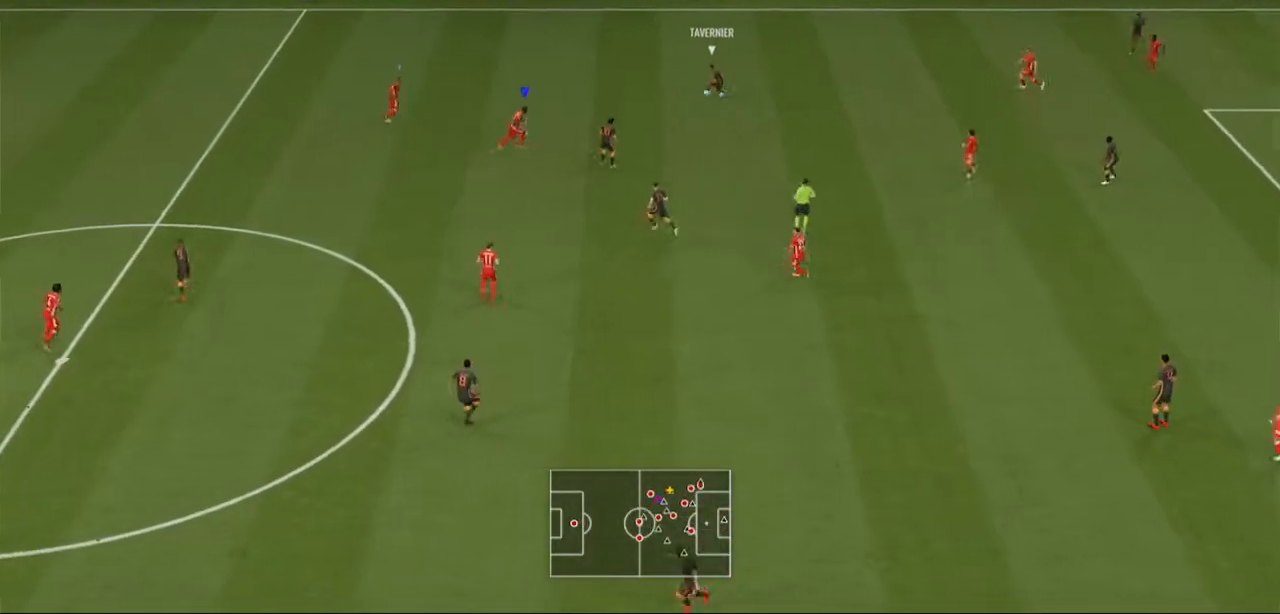
{"buttons": ["L2", "R2"], "left_stick": "right", "right_stick": "center", "events": [[467, "left_stick", "right"]]}
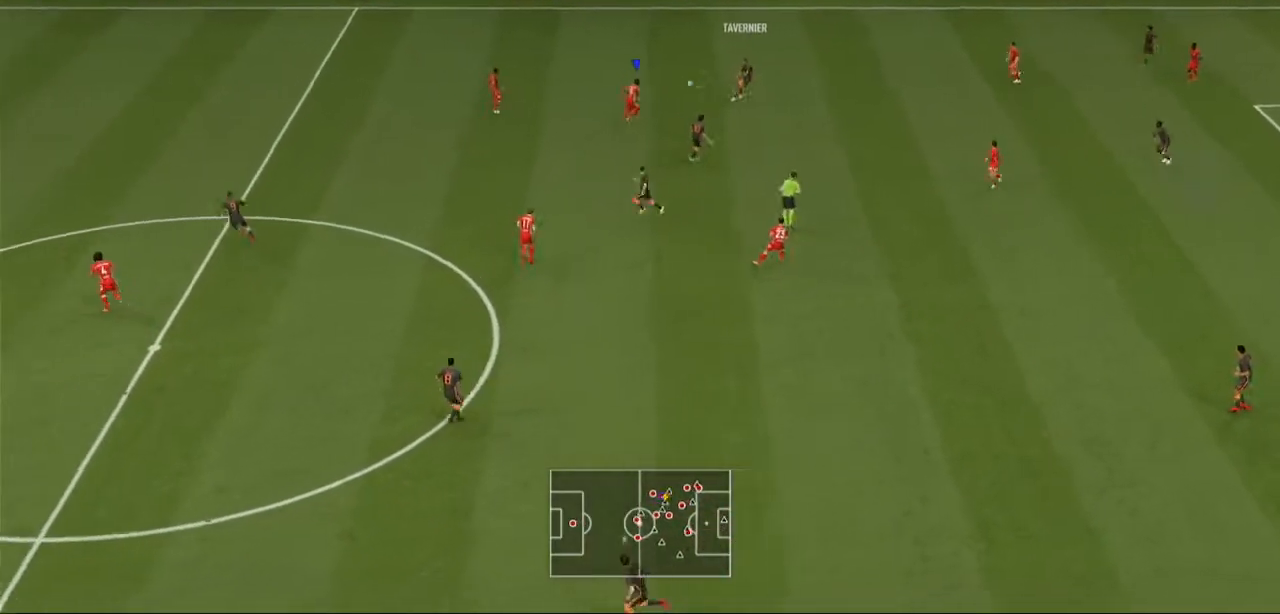
{"buttons": ["R2"], "left_stick": "right", "right_stick": "center"}
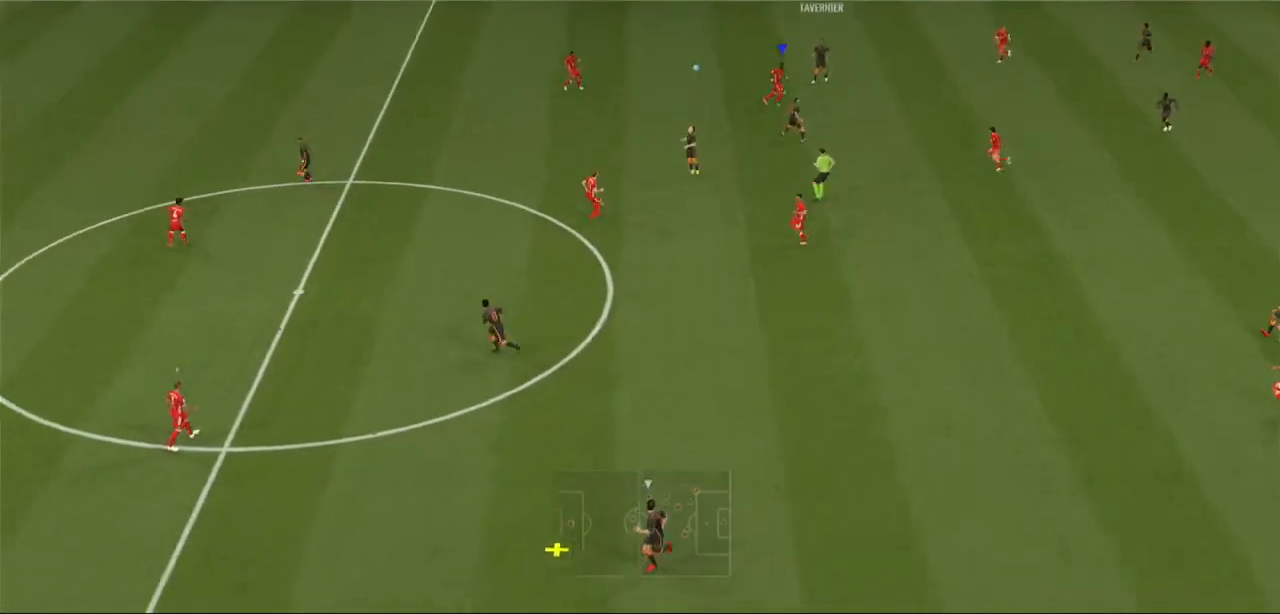
{"buttons": ["A", "R2"], "left_stick": "down-right", "right_stick": "center", "events": [[33, "A", "down"], [333, "left_stick", "down-right"]]}
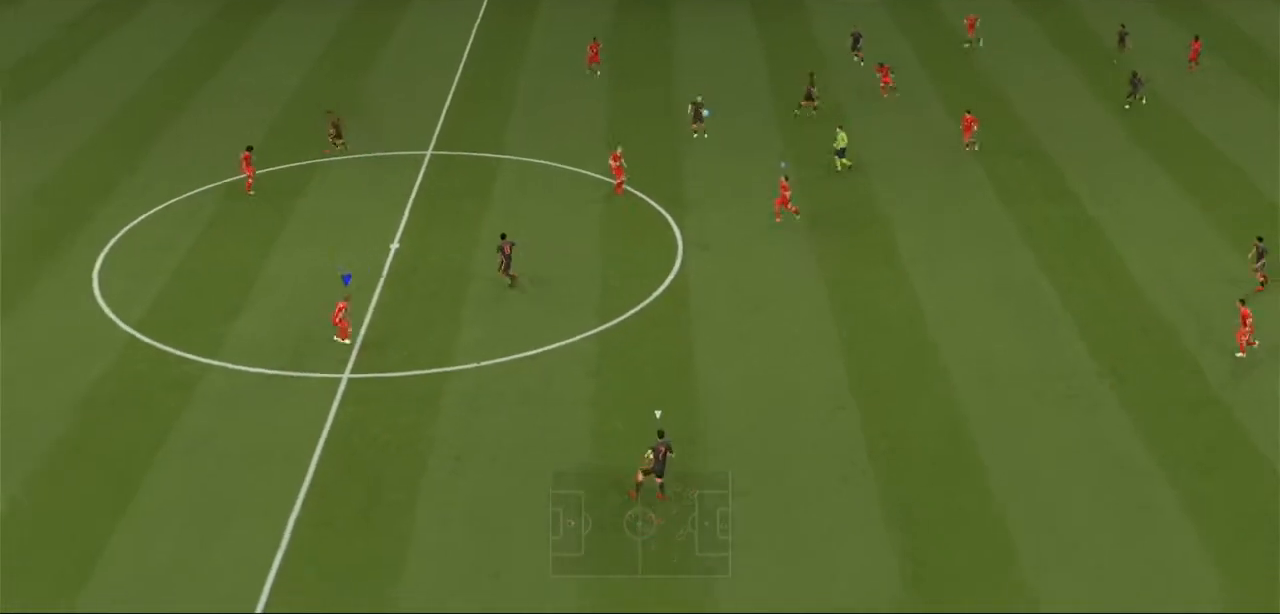
{"buttons": ["R2"], "left_stick": "down", "right_stick": "center", "events": [[33, "A", "up"], [333, "left_stick", "down"]]}
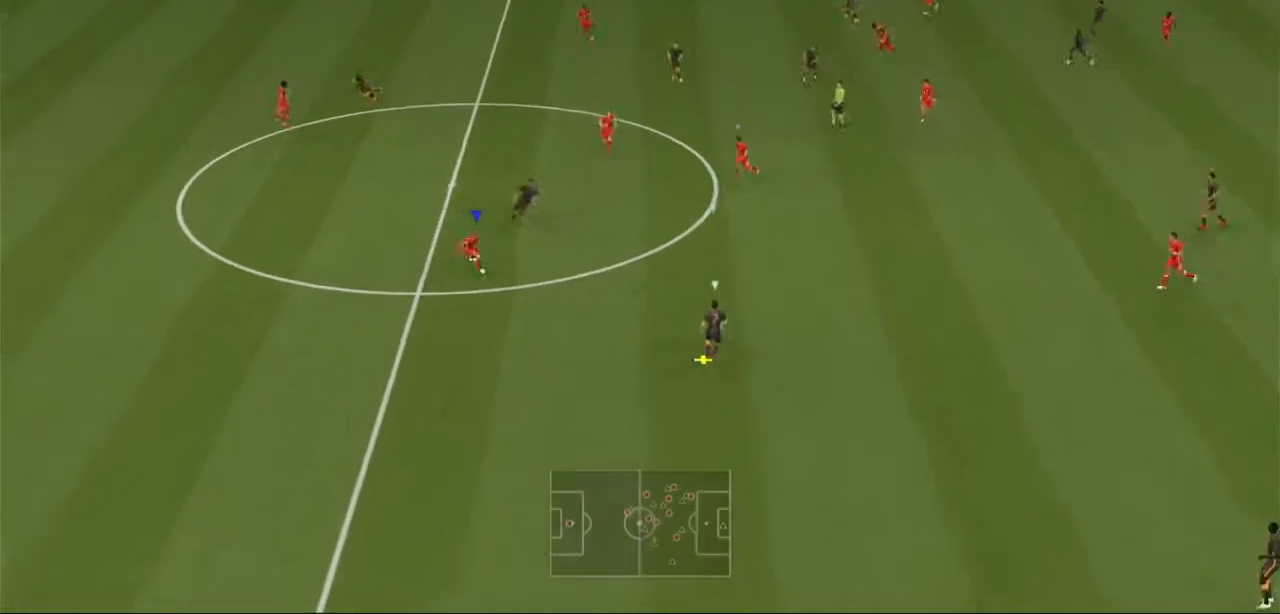
{"buttons": ["L2", "R2"], "left_stick": "right", "right_stick": "center", "events": [[267, "left_stick", "down-right"], [400, "left_stick", "right"], [433, "L2", "down"]]}
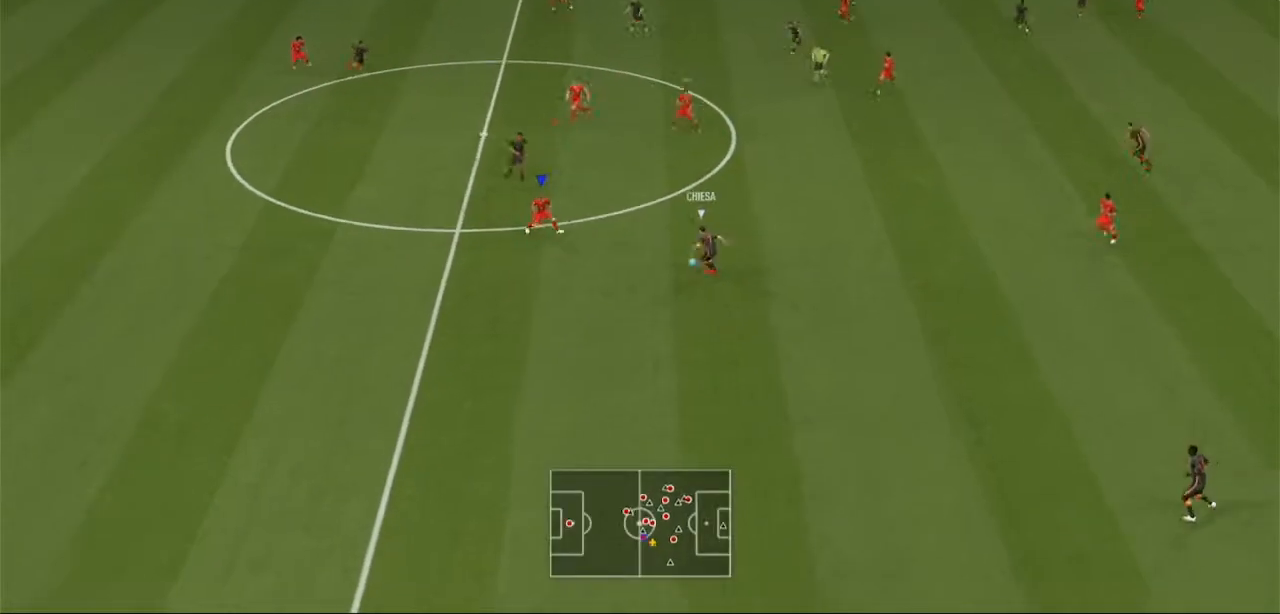
{"buttons": ["L2", "R2"], "left_stick": "down-right", "right_stick": "center", "events": [[300, "left_stick", "down-right"]]}
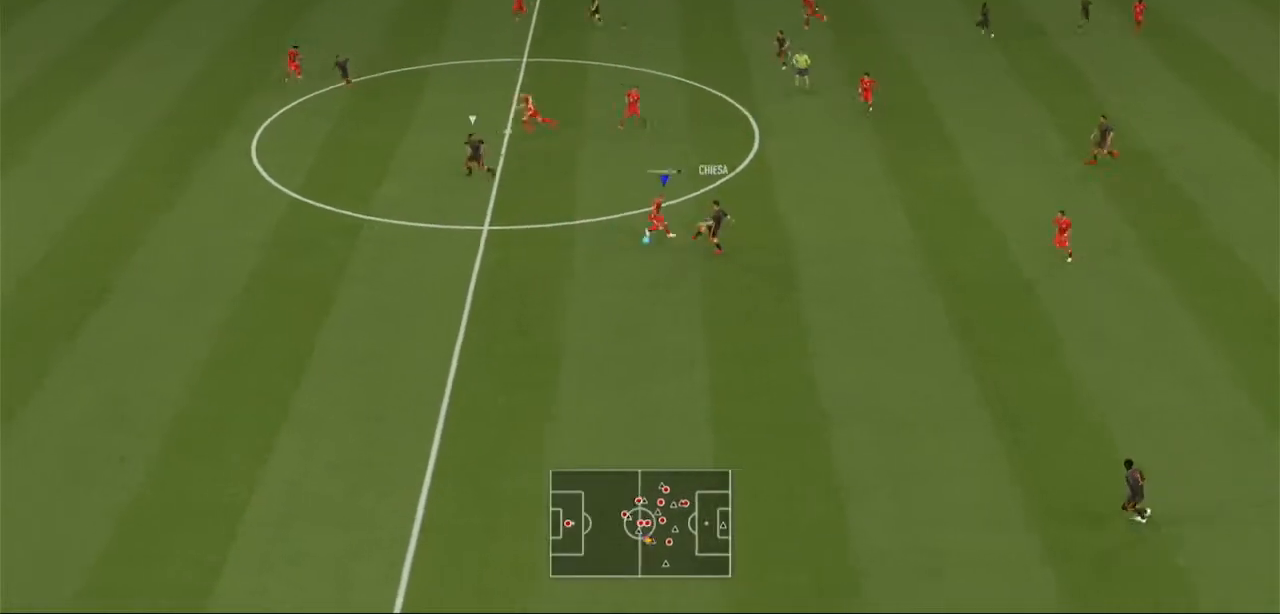
{"buttons": ["R2"], "left_stick": "down-right", "right_stick": "center", "events": [[467, "L2", "up"]]}
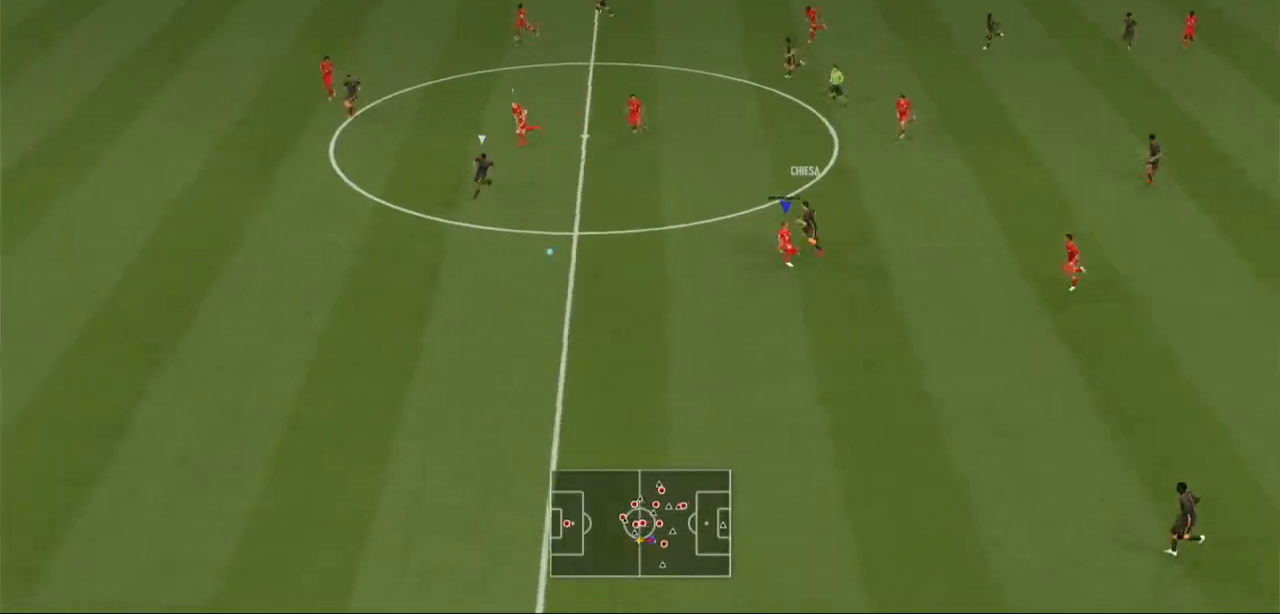
{"buttons": ["Y", "R2"], "left_stick": "down-left", "right_stick": "center", "events": [[33, "L1", "down"], [33, "left_stick", "down"], [100, "Y", "down"], [200, "L1", "up"], [200, "left_stick", "down-left"]]}